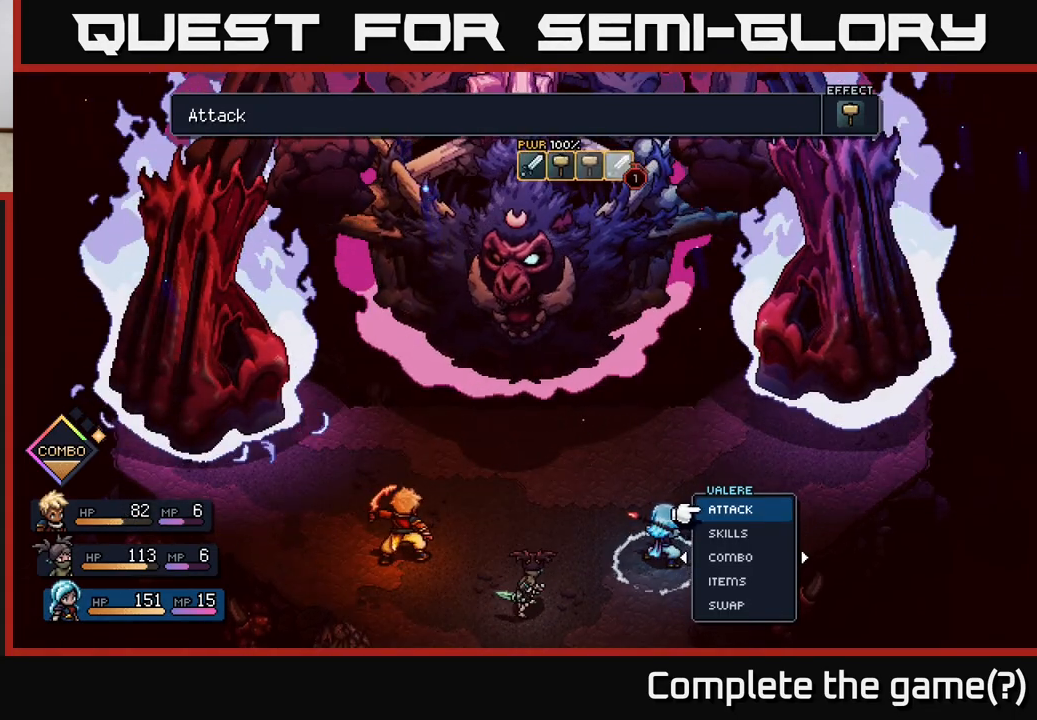
Gameplay with a controller (Xbox layout); each line is a JSON object with the inputs held at the frame after it. "events" lists button and stick changes between this image and that frame as [ms after this image, input, new state], when the widget could be followed in between.
{"buttons": [], "left_stick": "center", "right_stick": "center", "events": []}
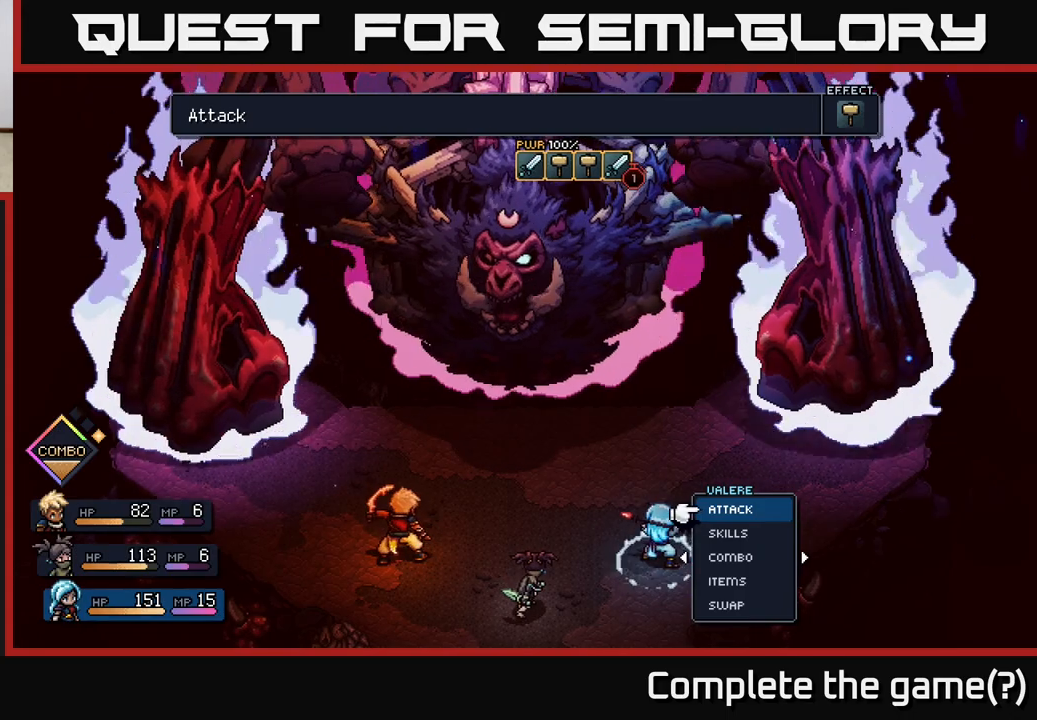
{"buttons": [], "left_stick": "center", "right_stick": "center", "events": []}
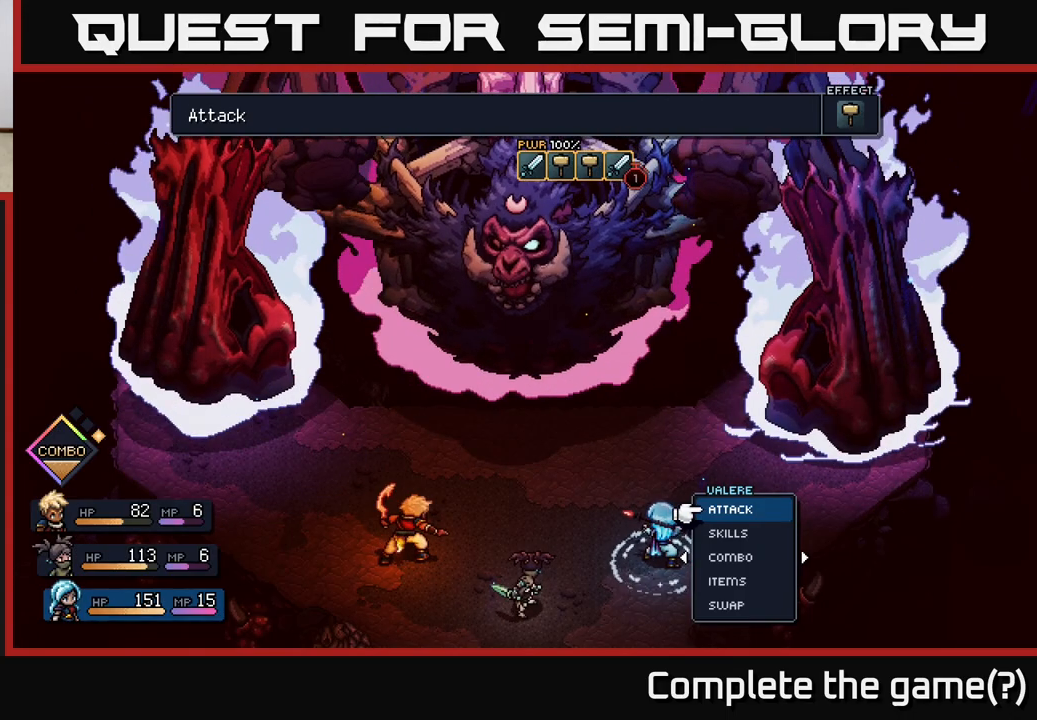
{"buttons": [], "left_stick": "center", "right_stick": "center", "events": []}
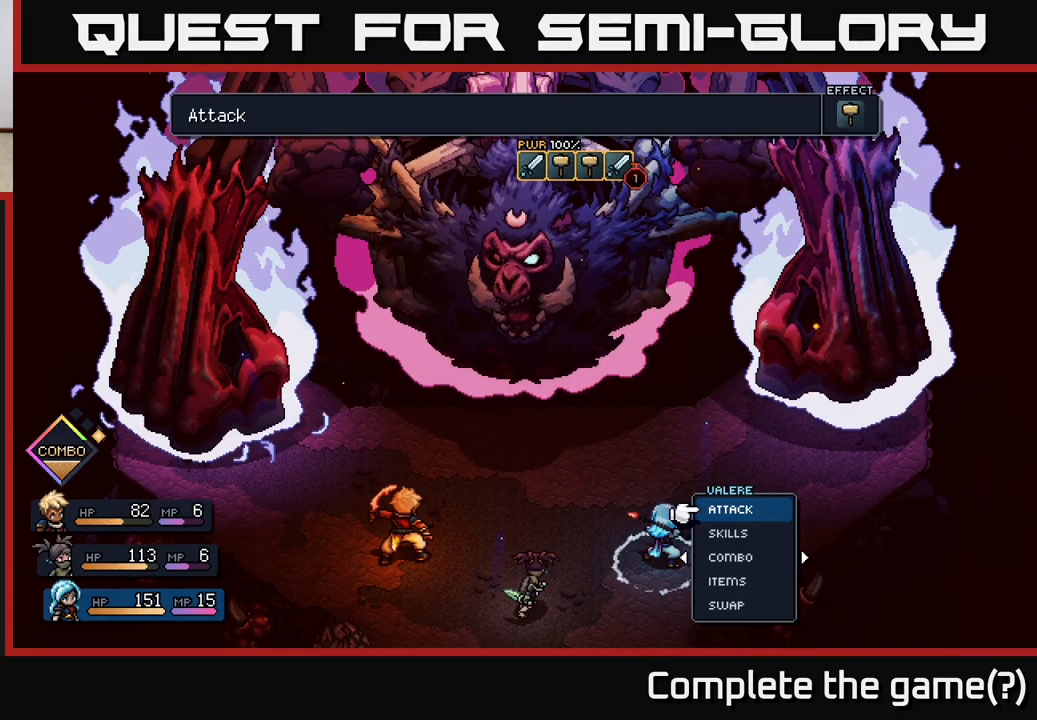
{"buttons": [], "left_stick": "center", "right_stick": "center", "events": []}
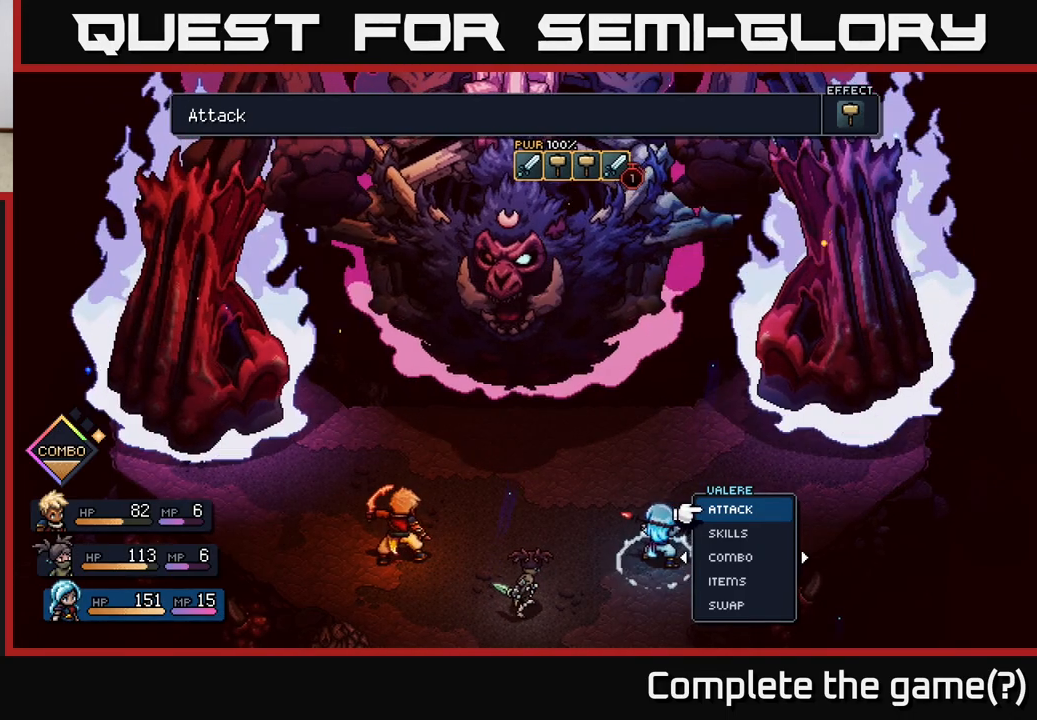
{"buttons": [], "left_stick": "right", "right_stick": "center", "events": [[17, "left_stick", "right"], [200, "left_stick", "center"], [417, "left_stick", "right"]]}
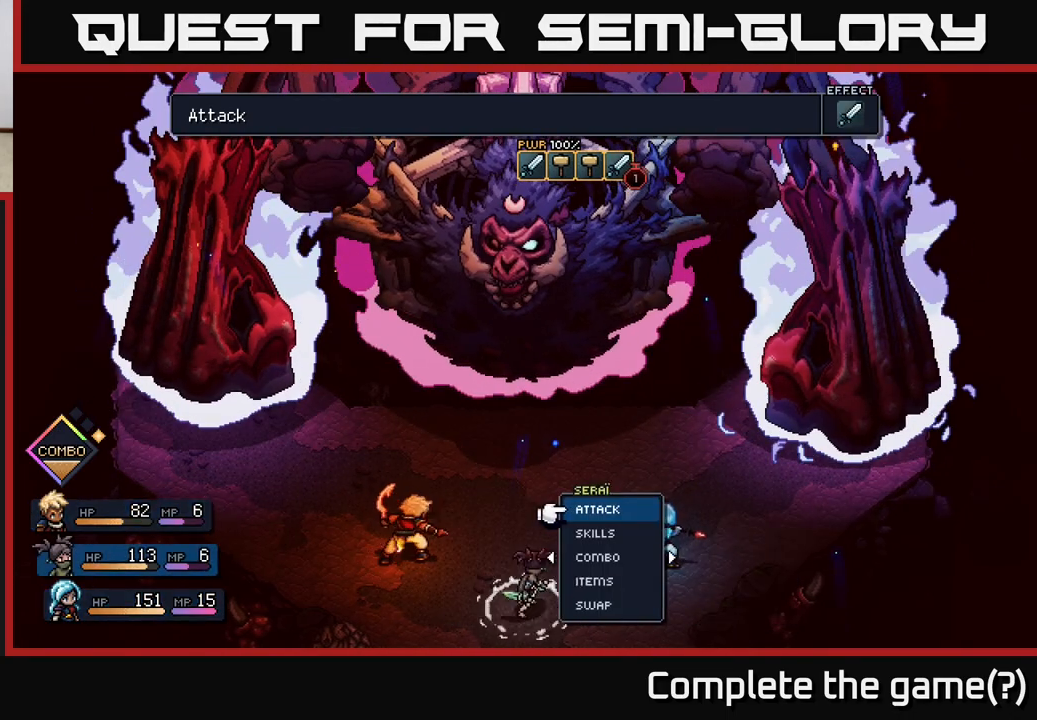
{"buttons": [], "left_stick": "center", "right_stick": "center", "events": [[100, "left_stick", "center"]]}
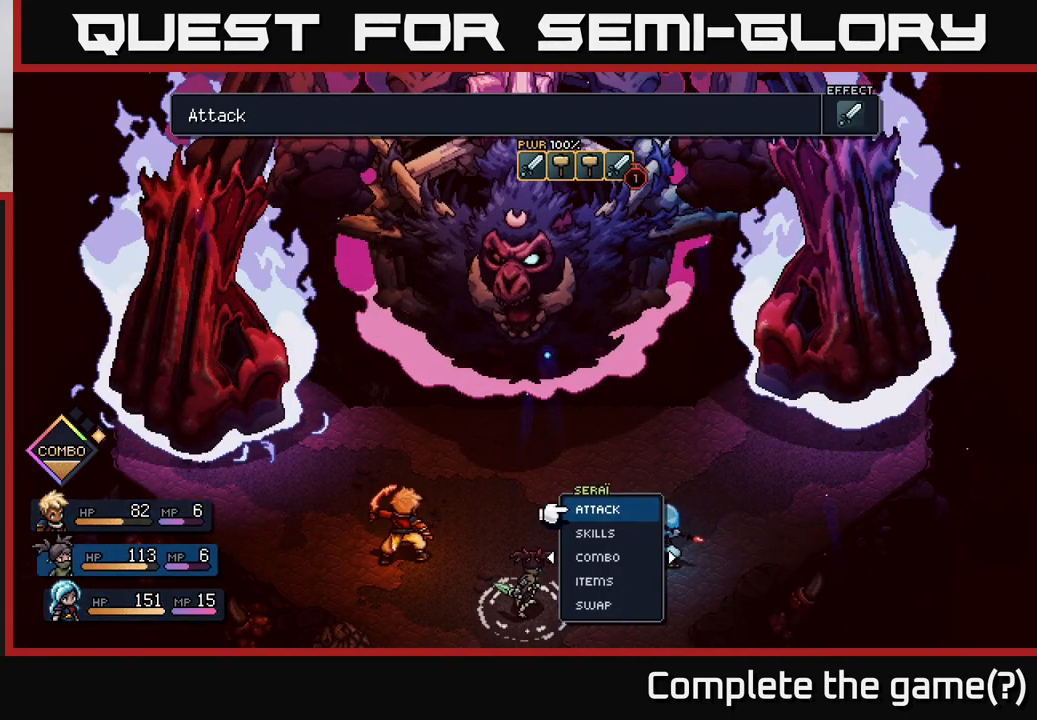
{"buttons": [], "left_stick": "down", "right_stick": "center", "events": [[383, "left_stick", "down"]]}
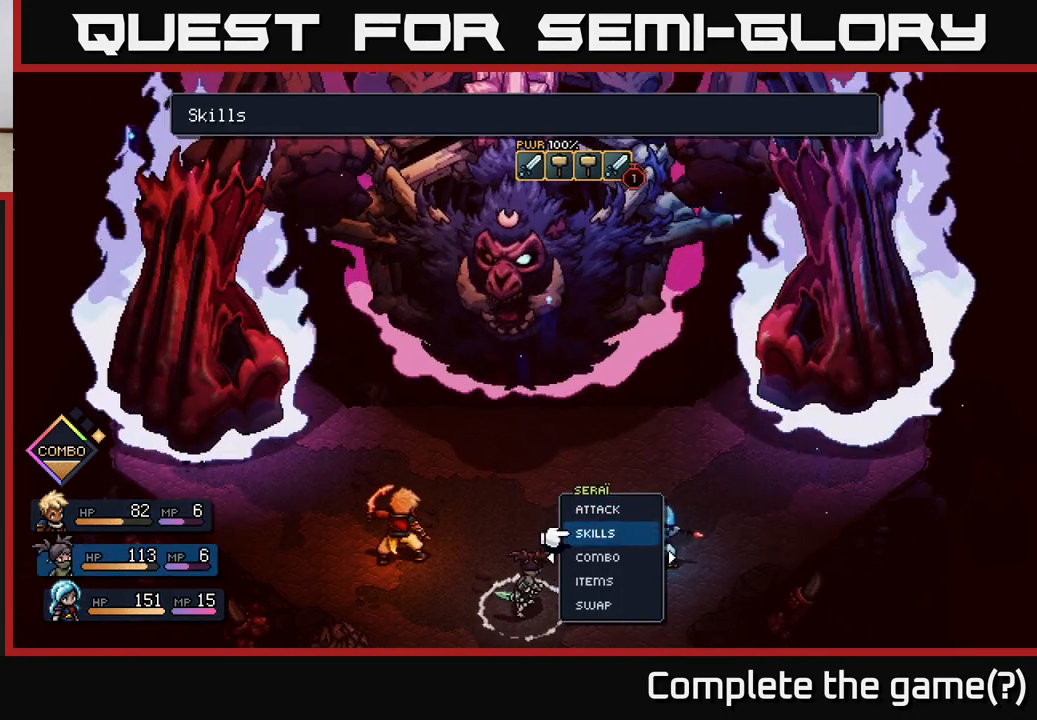
{"buttons": [], "left_stick": "center", "right_stick": "center", "events": [[67, "left_stick", "center"], [217, "A", "down"], [267, "A", "up"]]}
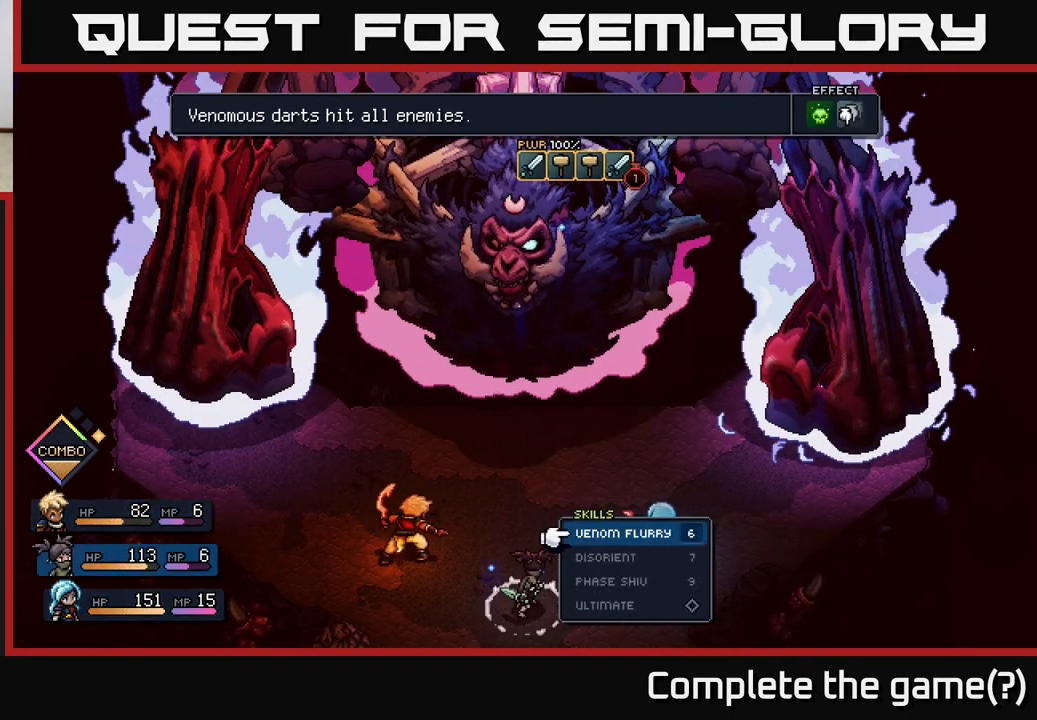
{"buttons": [], "left_stick": "center", "right_stick": "center", "events": [[200, "left_stick", "down"], [400, "left_stick", "center"]]}
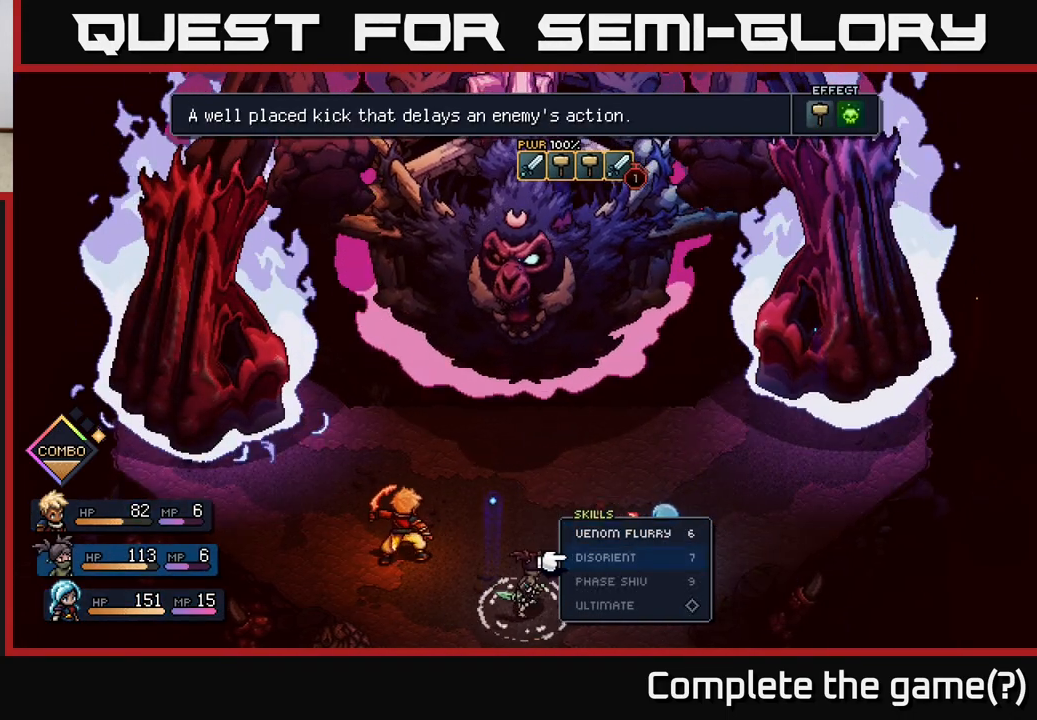
{"buttons": [], "left_stick": "center", "right_stick": "center", "events": []}
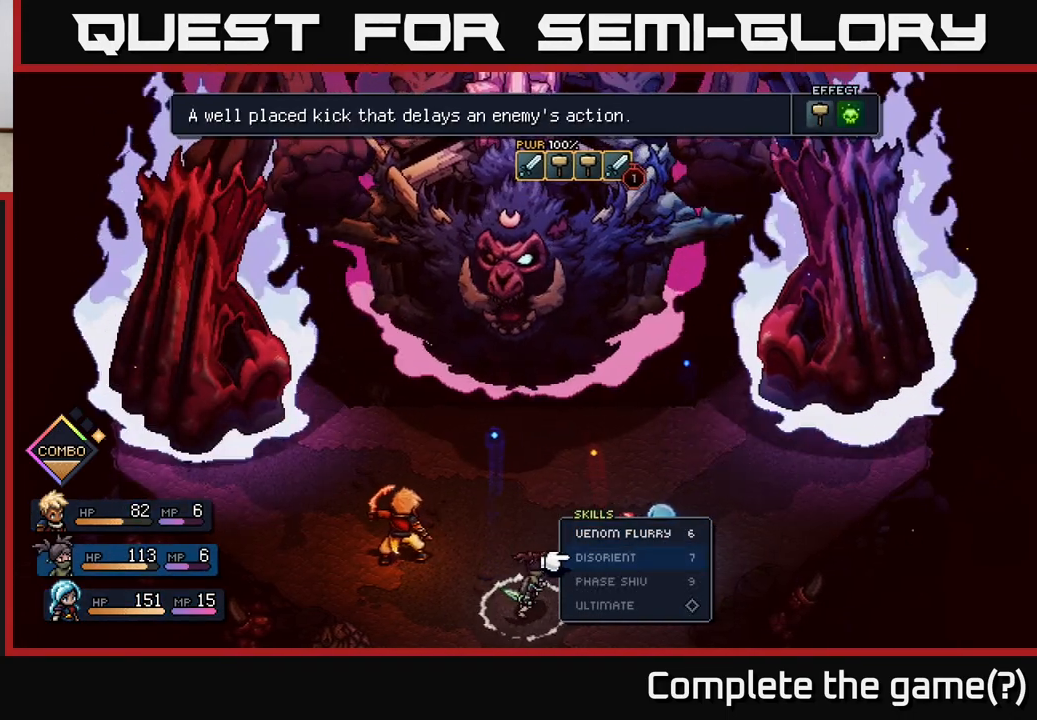
{"buttons": [], "left_stick": "center", "right_stick": "center", "events": []}
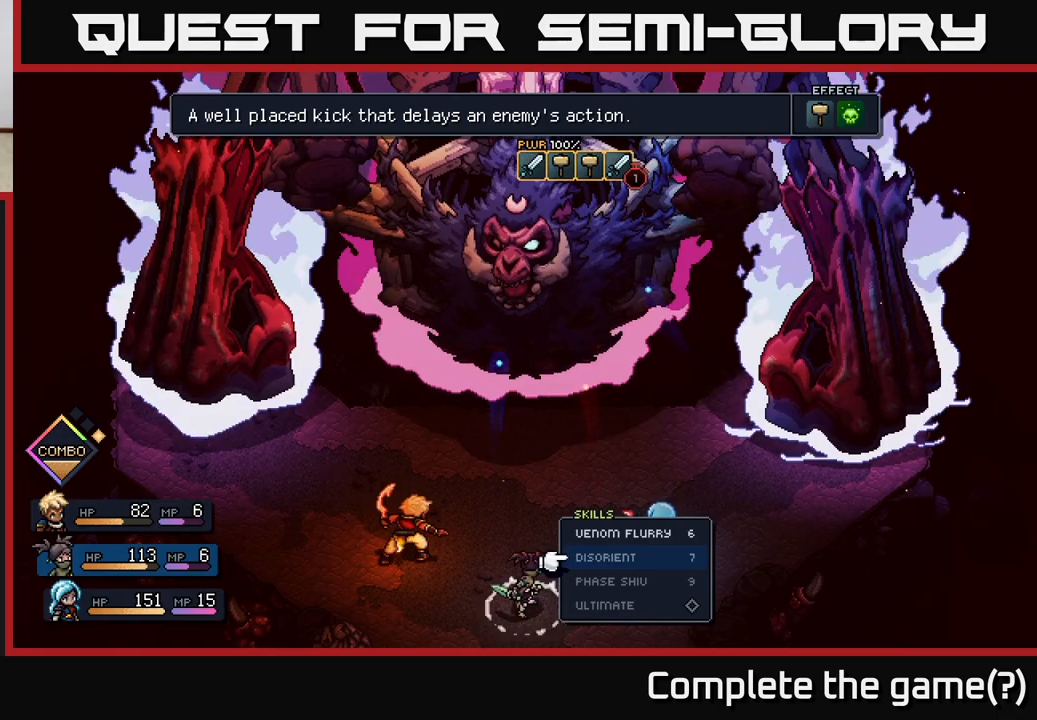
{"buttons": [], "left_stick": "up", "right_stick": "center", "events": [[400, "left_stick", "up"]]}
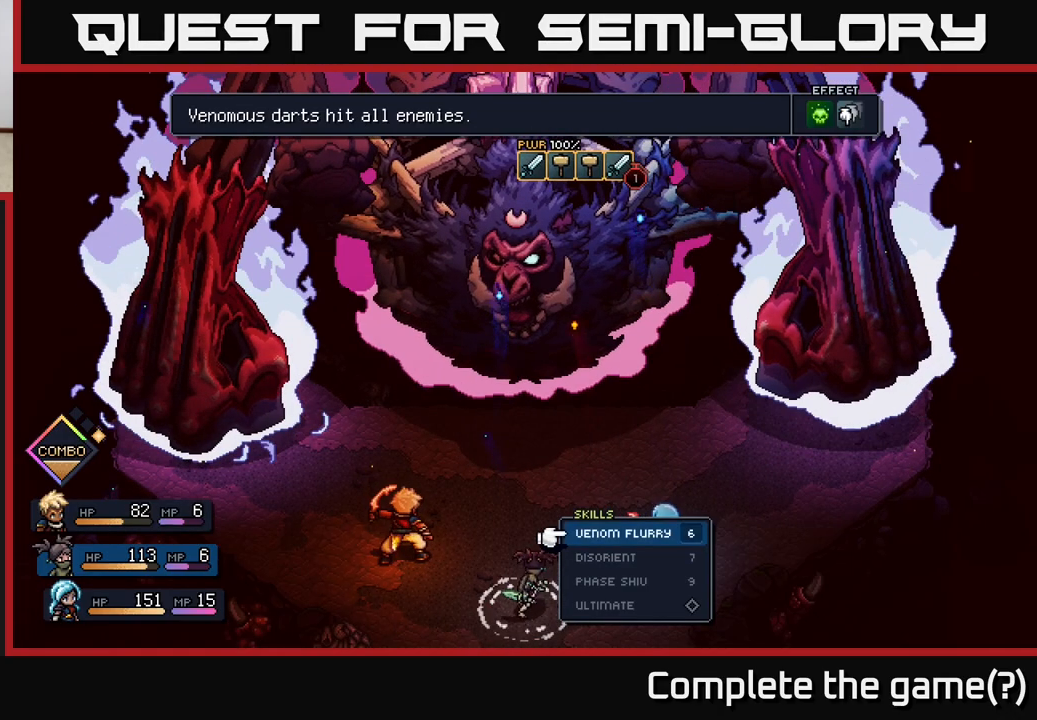
{"buttons": [], "left_stick": "center", "right_stick": "center", "events": [[83, "left_stick", "center"]]}
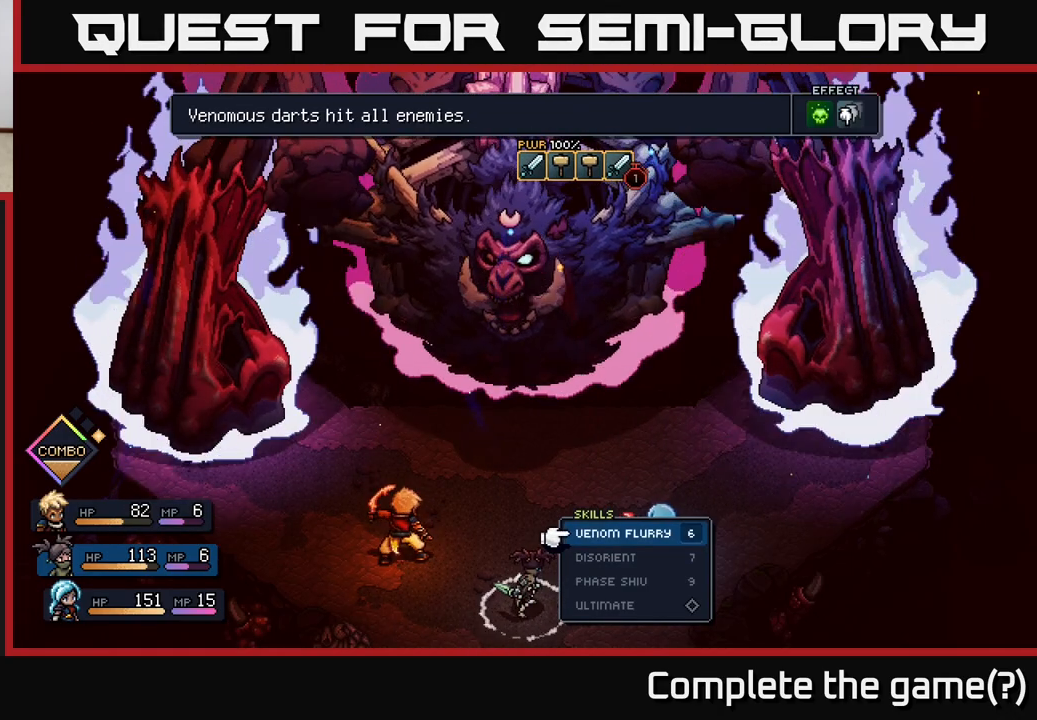
{"buttons": ["B"], "left_stick": "center", "right_stick": "center", "events": [[400, "B", "down"]]}
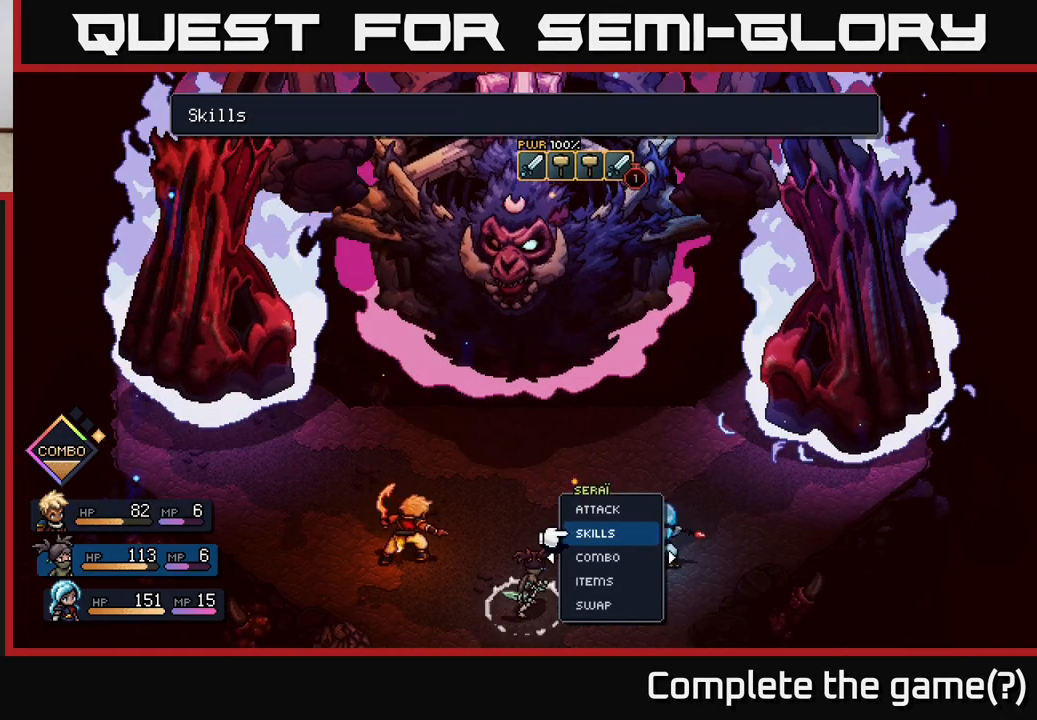
{"buttons": [], "left_stick": "right", "right_stick": "center", "events": [[17, "B", "up"], [450, "left_stick", "right"]]}
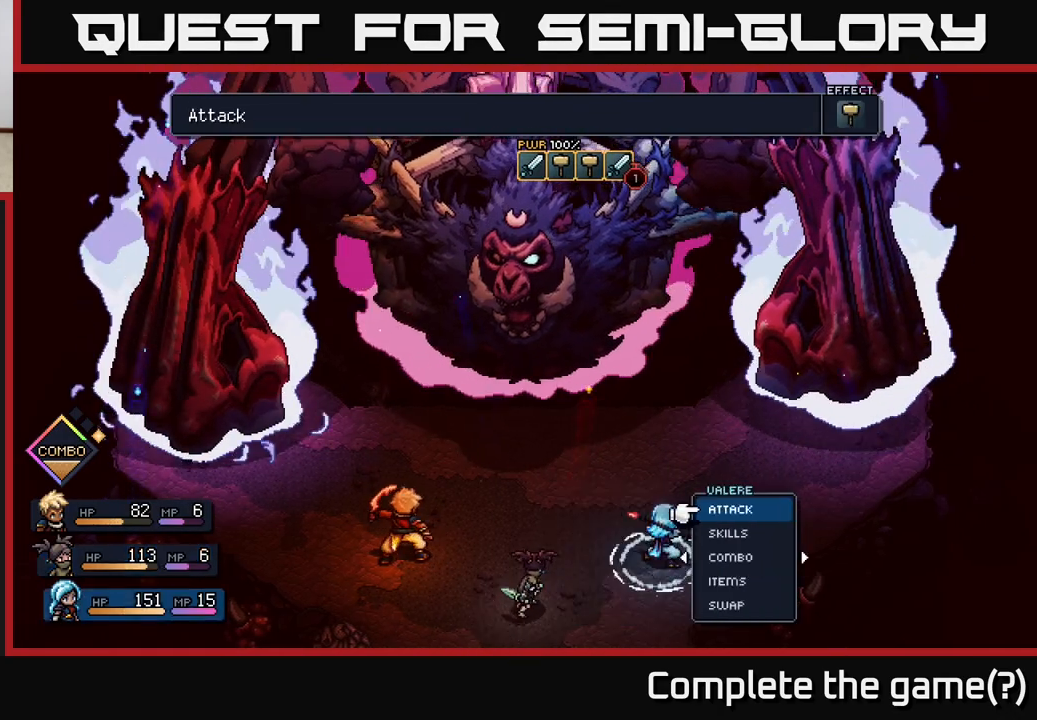
{"buttons": [], "left_stick": "center", "right_stick": "center", "events": [[150, "left_stick", "center"]]}
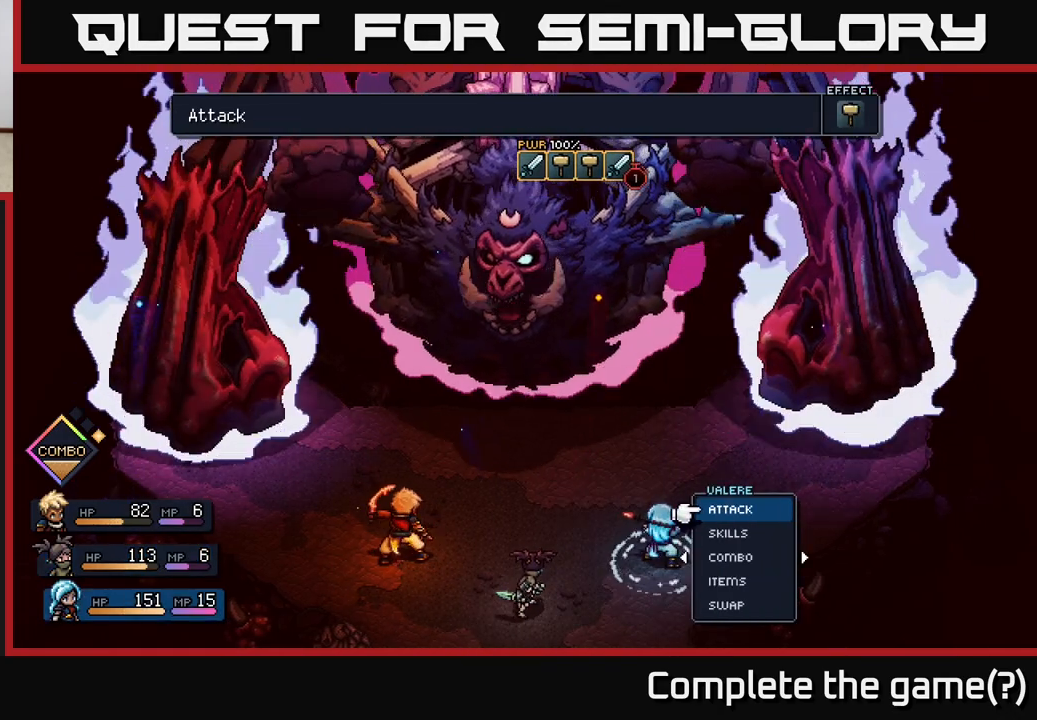
{"buttons": [], "left_stick": "center", "right_stick": "center", "events": [[67, "left_stick", "left"], [233, "left_stick", "center"], [300, "left_stick", "right"], [500, "left_stick", "center"]]}
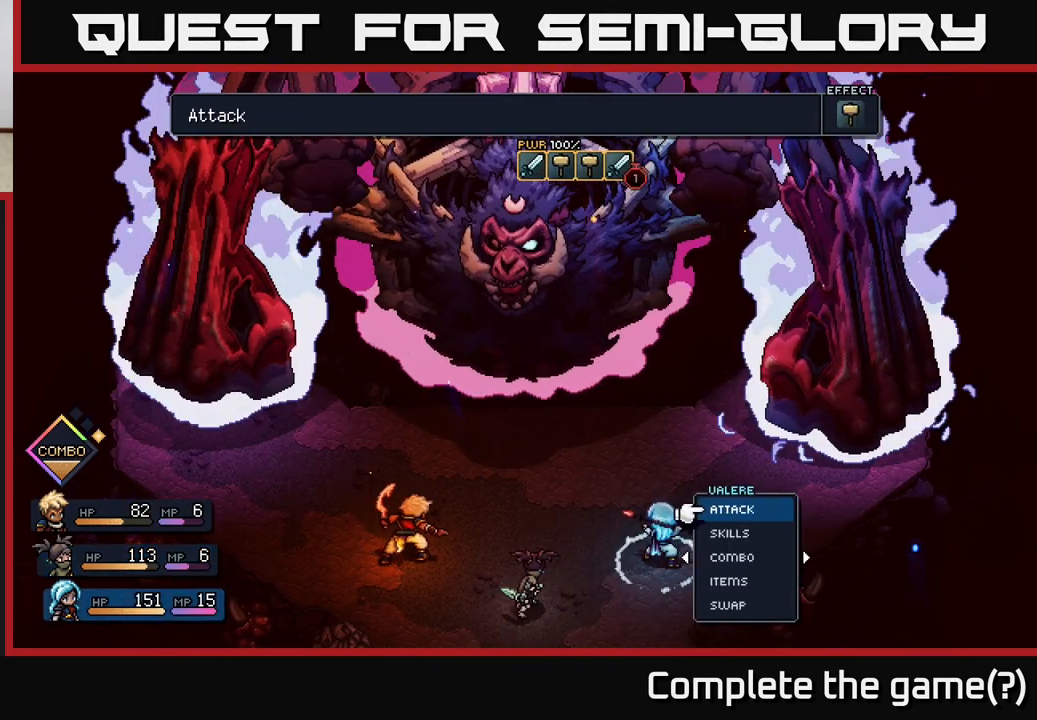
{"buttons": [], "left_stick": "center", "right_stick": "center", "events": [[417, "A", "down"], [450, "A", "up"]]}
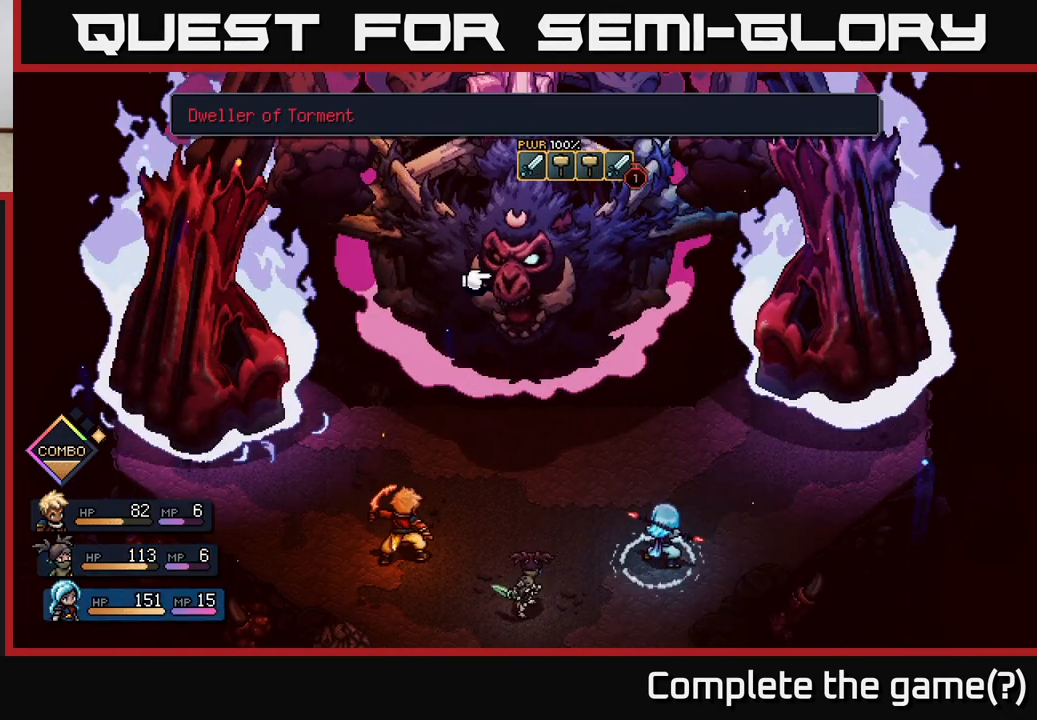
{"buttons": [], "left_stick": "center", "right_stick": "center", "events": []}
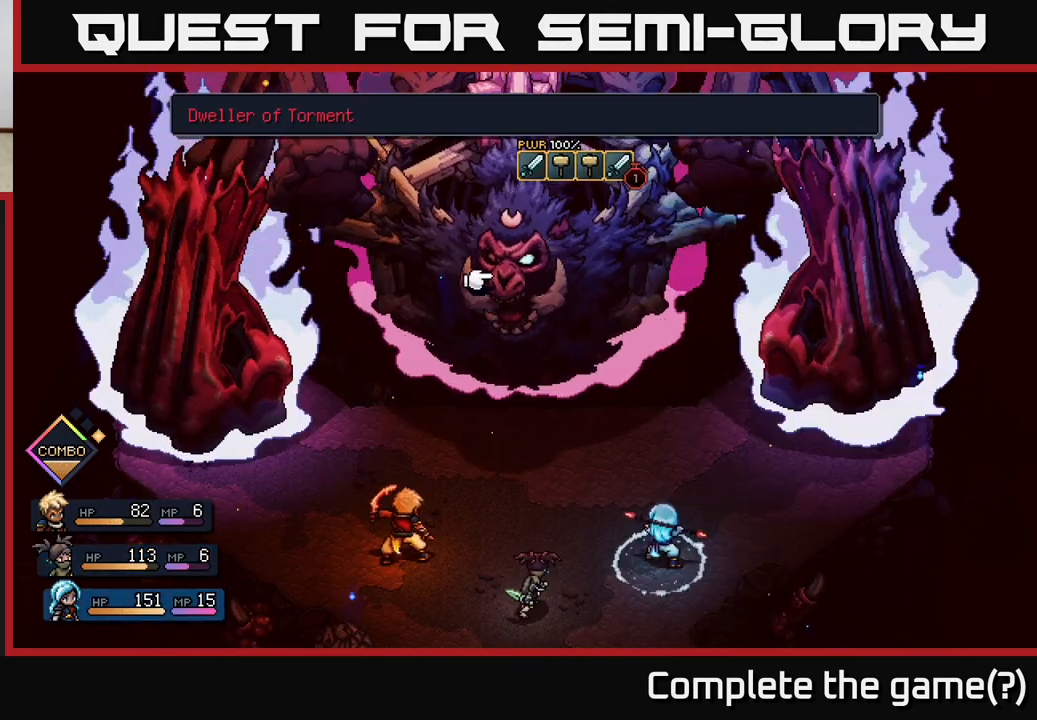
{"buttons": [], "left_stick": "center", "right_stick": "center", "events": [[17, "A", "down"], [67, "A", "up"]]}
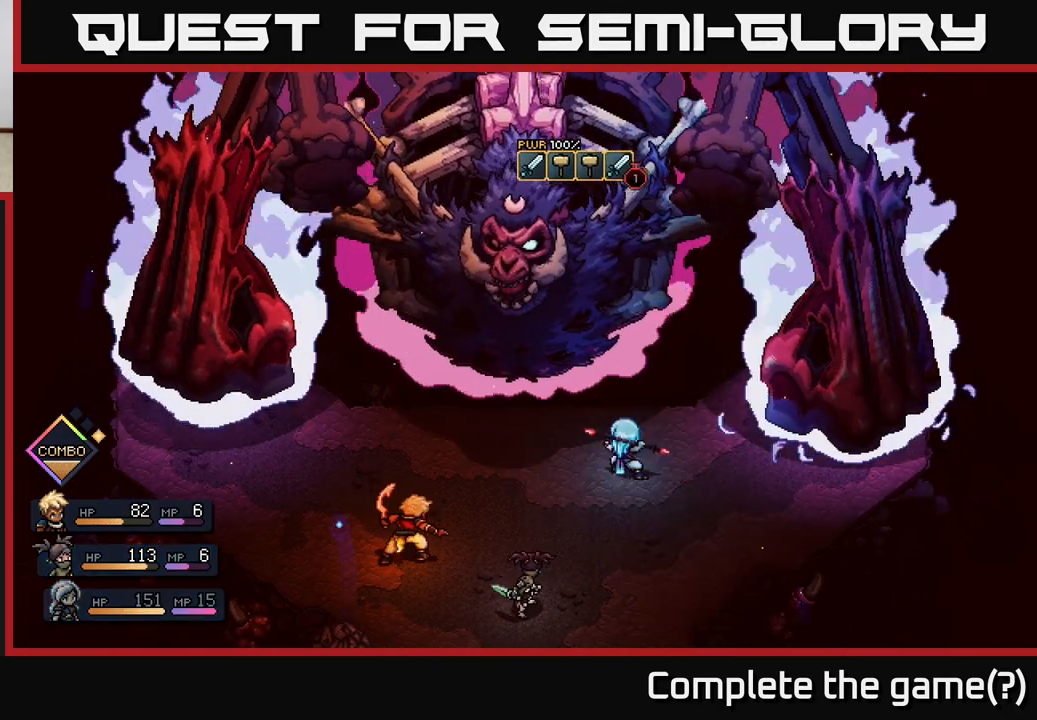
{"buttons": [], "left_stick": "center", "right_stick": "center", "events": []}
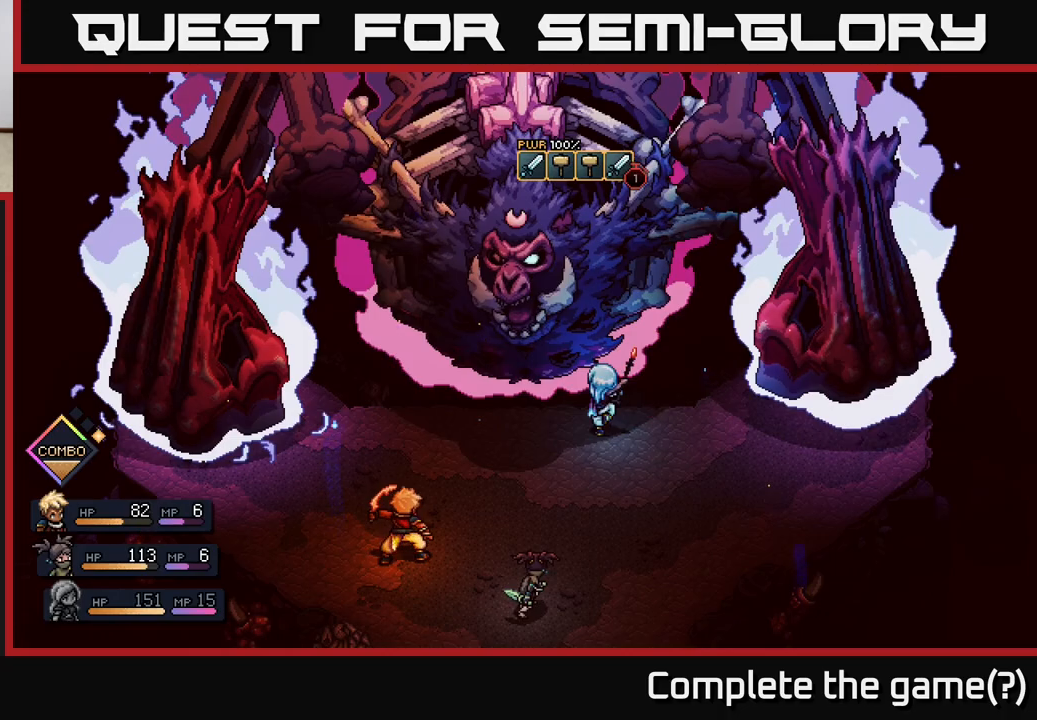
{"buttons": ["A"], "left_stick": "center", "right_stick": "center", "events": [[150, "A", "down"], [267, "A", "up"], [483, "A", "down"]]}
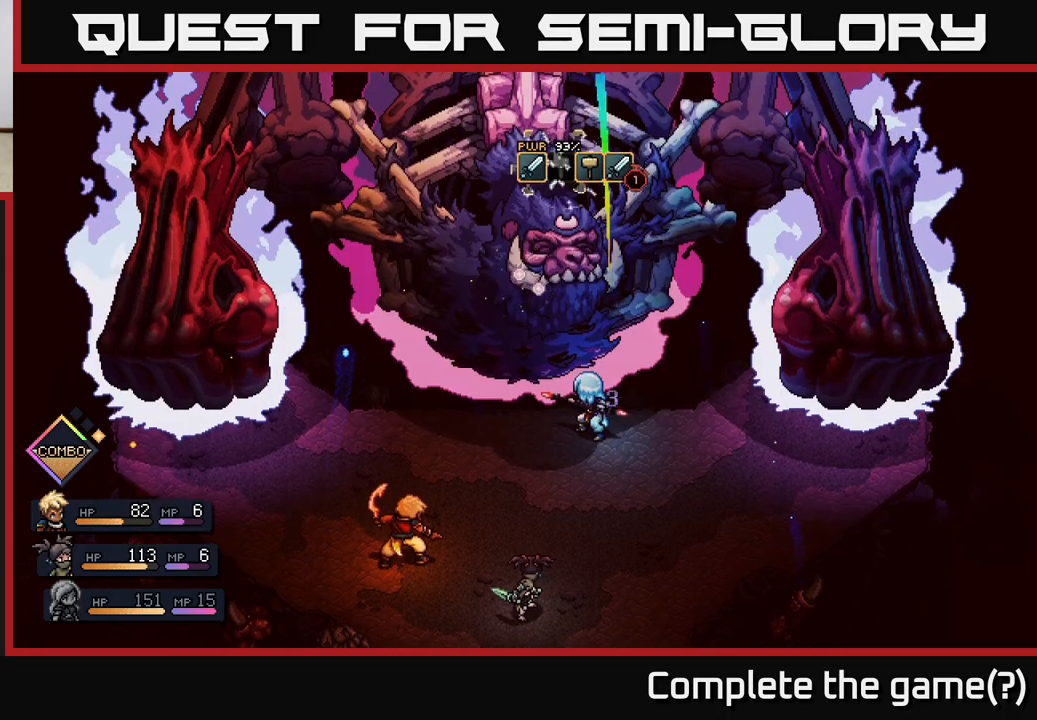
{"buttons": [], "left_stick": "center", "right_stick": "center", "events": [[83, "A", "up"]]}
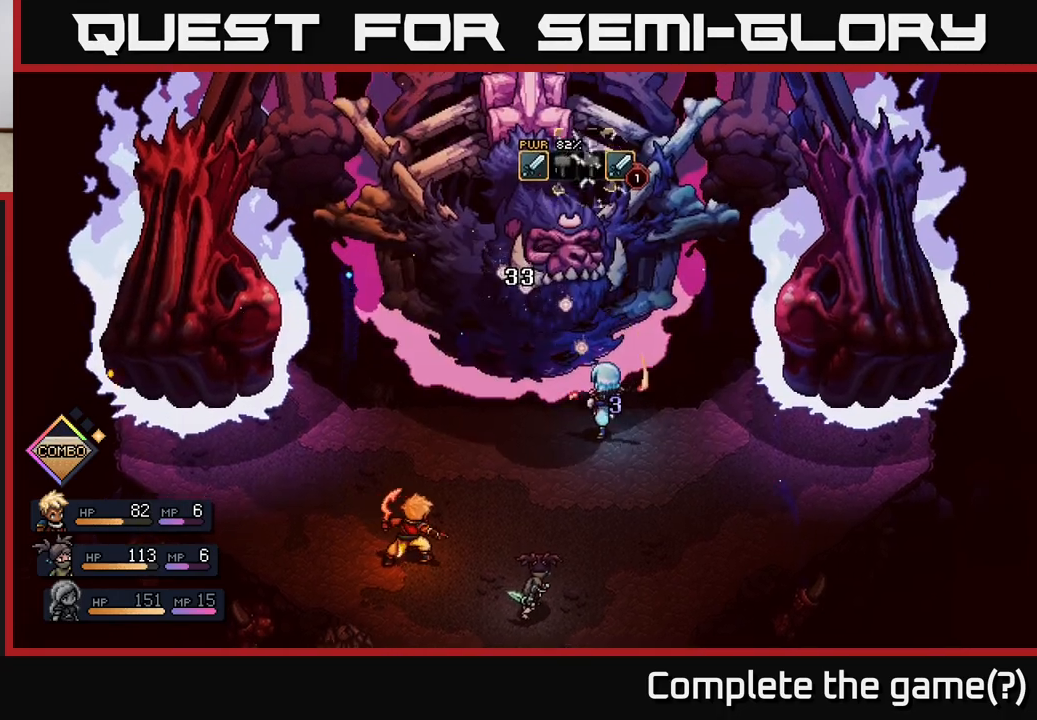
{"buttons": [], "left_stick": "center", "right_stick": "center", "events": []}
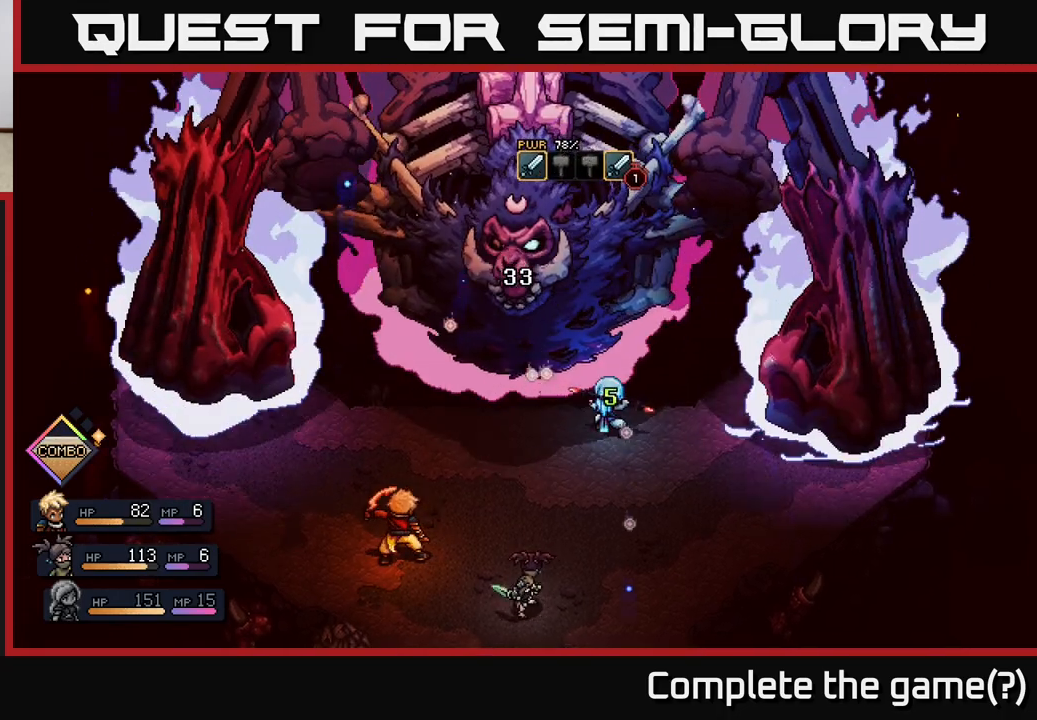
{"buttons": [], "left_stick": "center", "right_stick": "center", "events": []}
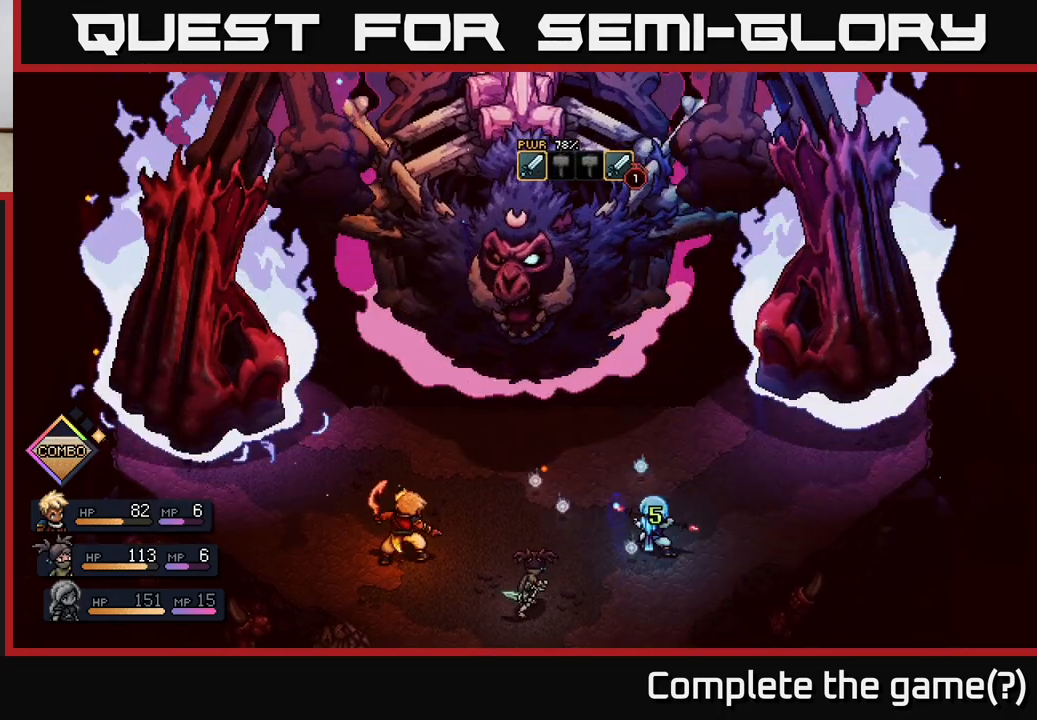
{"buttons": [], "left_stick": "center", "right_stick": "center", "events": []}
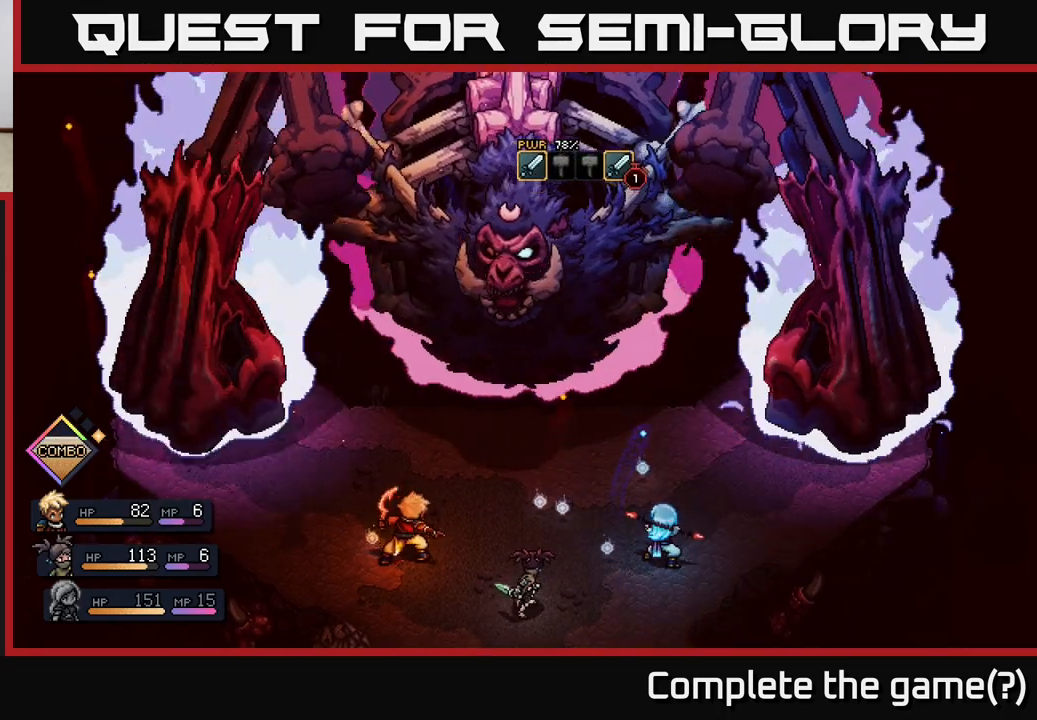
{"buttons": [], "left_stick": "center", "right_stick": "center", "events": []}
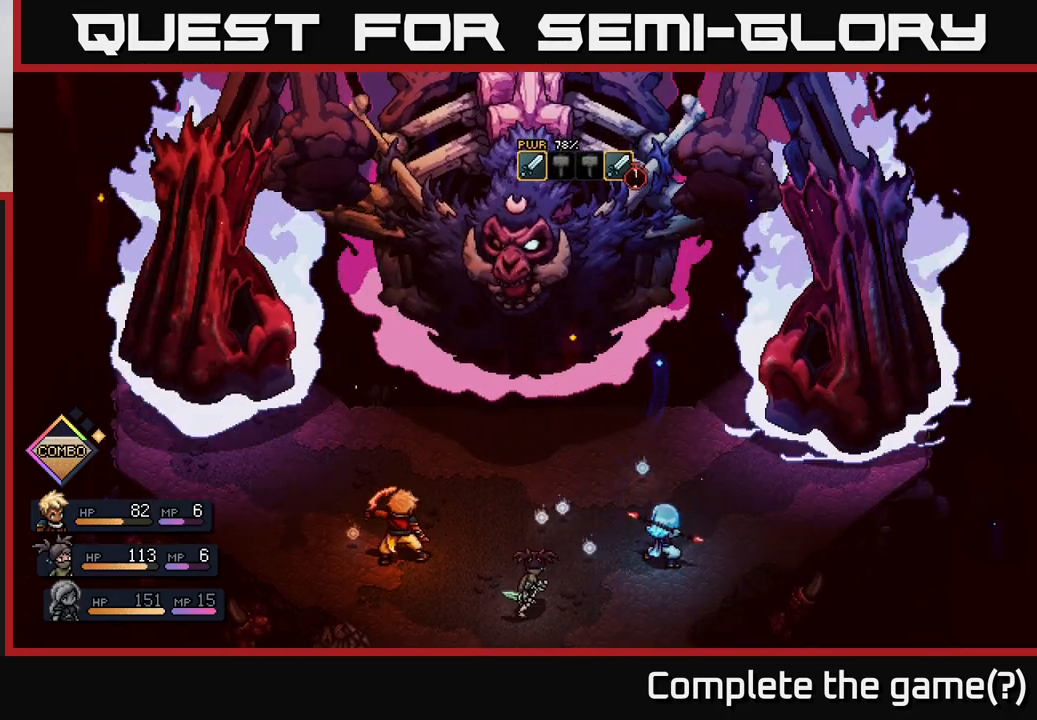
{"buttons": [], "left_stick": "center", "right_stick": "center", "events": []}
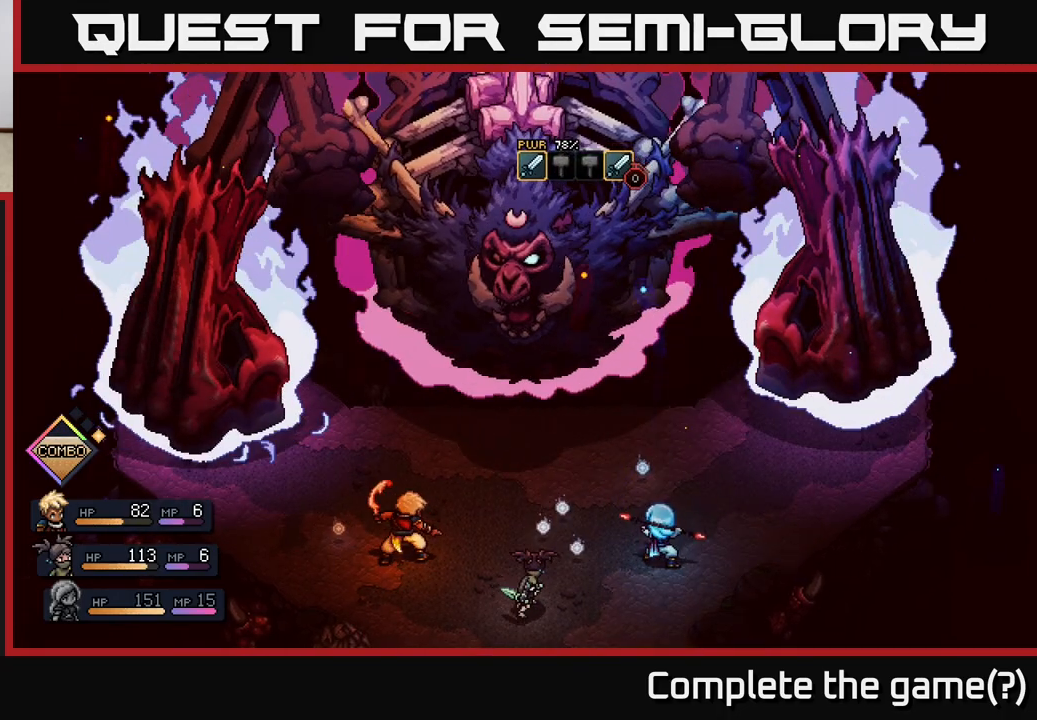
{"buttons": [], "left_stick": "center", "right_stick": "center", "events": []}